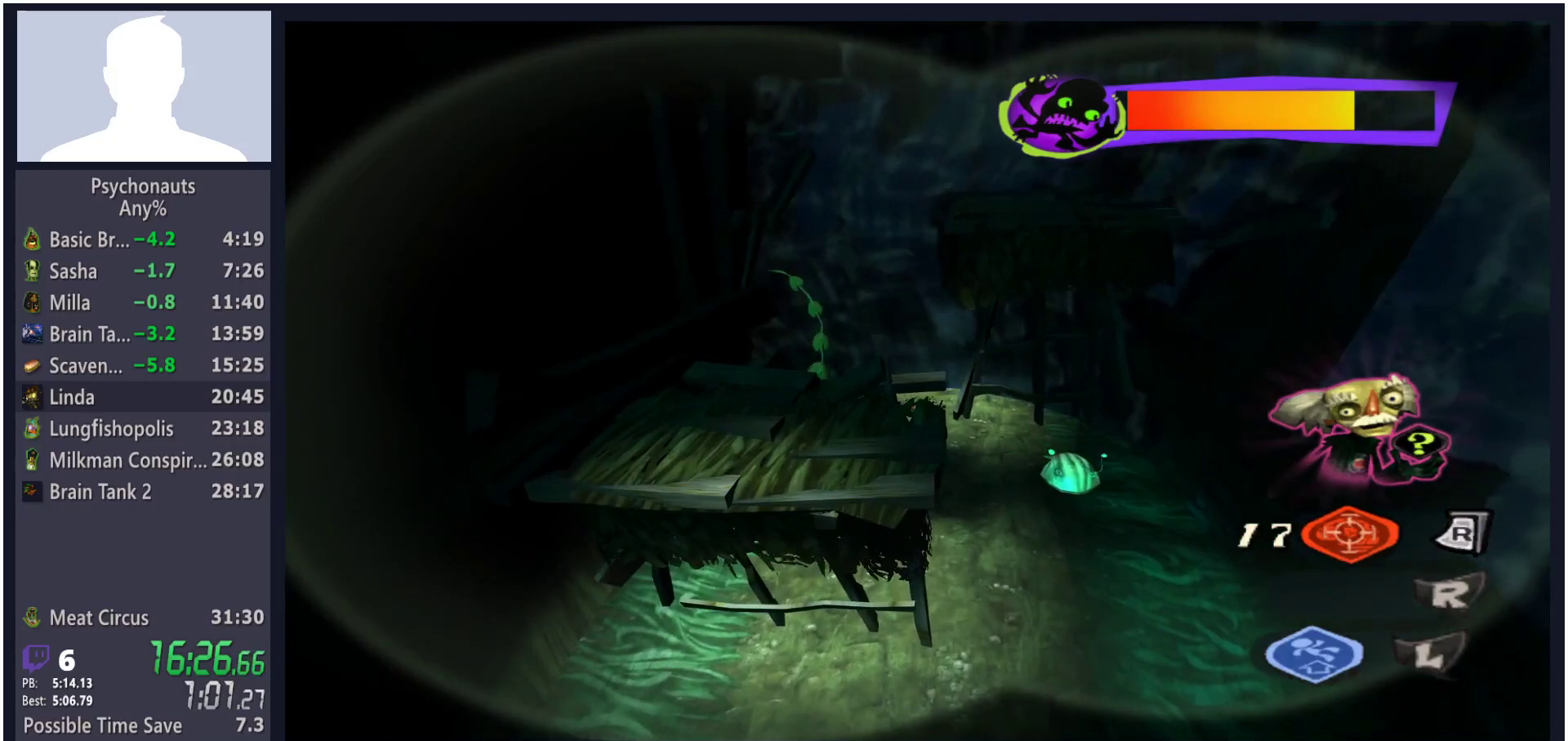
Gameplay with a controller (Xbox layout); each line is a JSON object with the inputs held at the frame after it. "button_events" lists button changes between this image and that frame as [ms after this image, input, new state], when the widget could be followed in between (sticks are given only as held states).
{"buttons": [], "left_stick": "up", "right_stick": "center", "button_events": []}
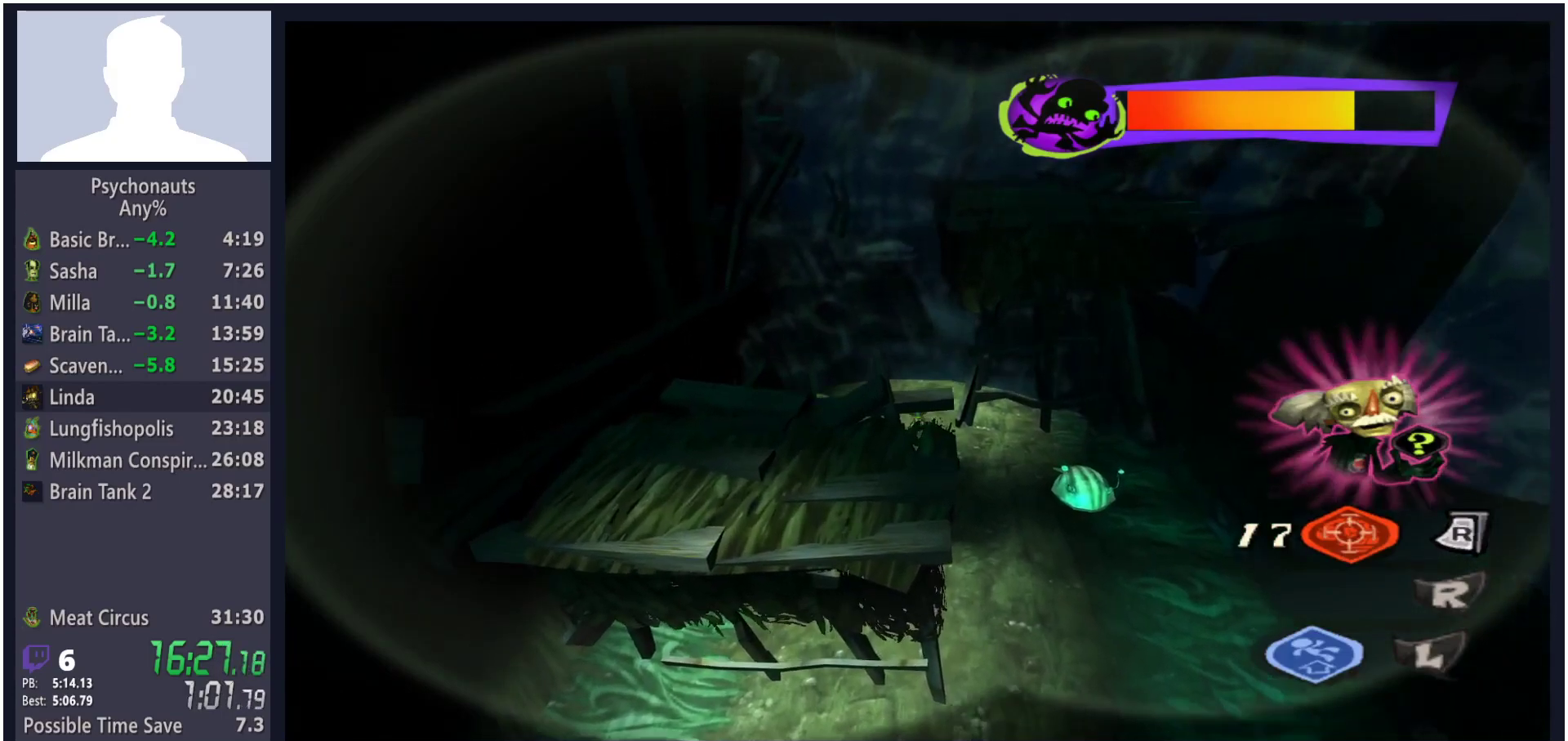
{"buttons": [], "left_stick": "up", "right_stick": "center"}
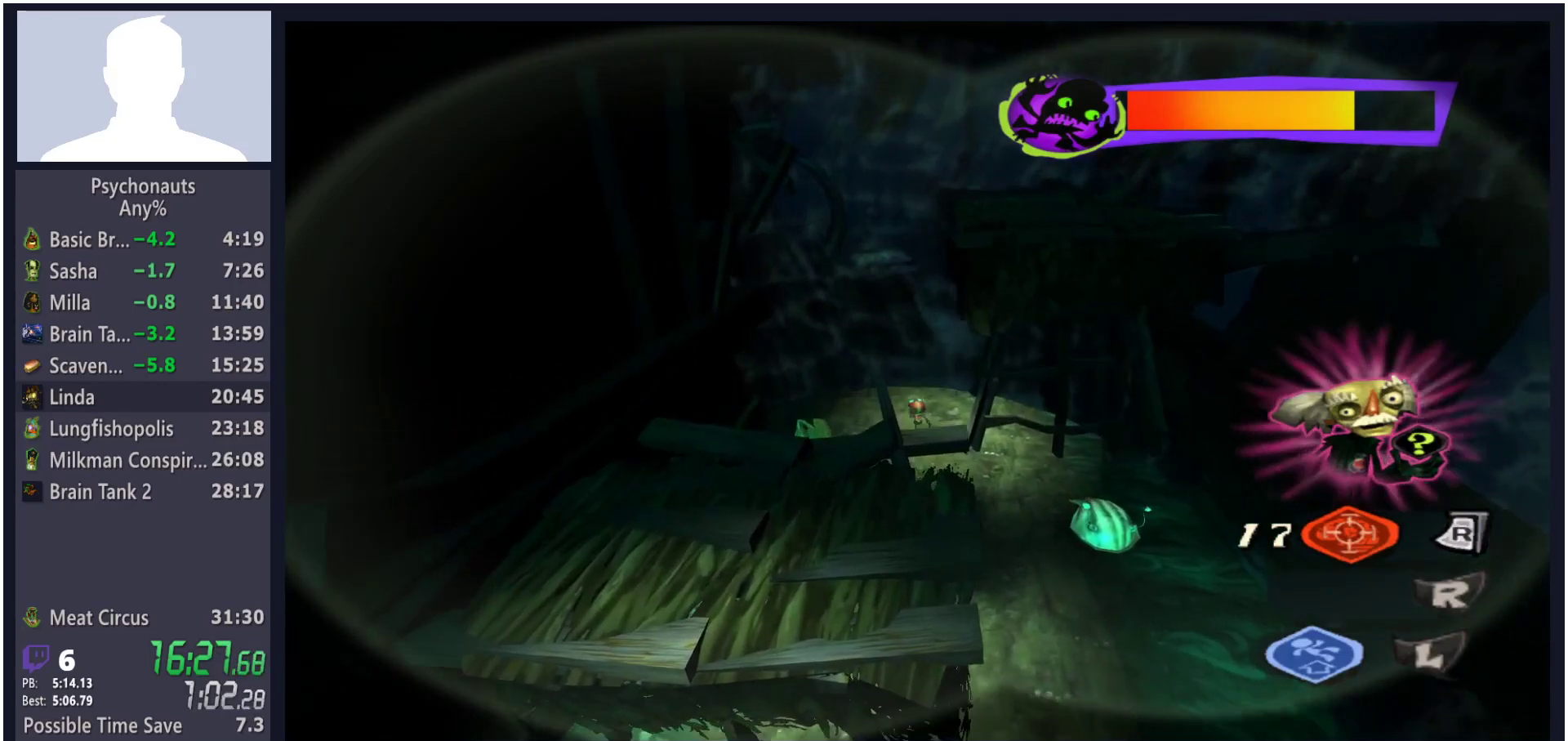
{"buttons": [], "left_stick": "up", "right_stick": "center"}
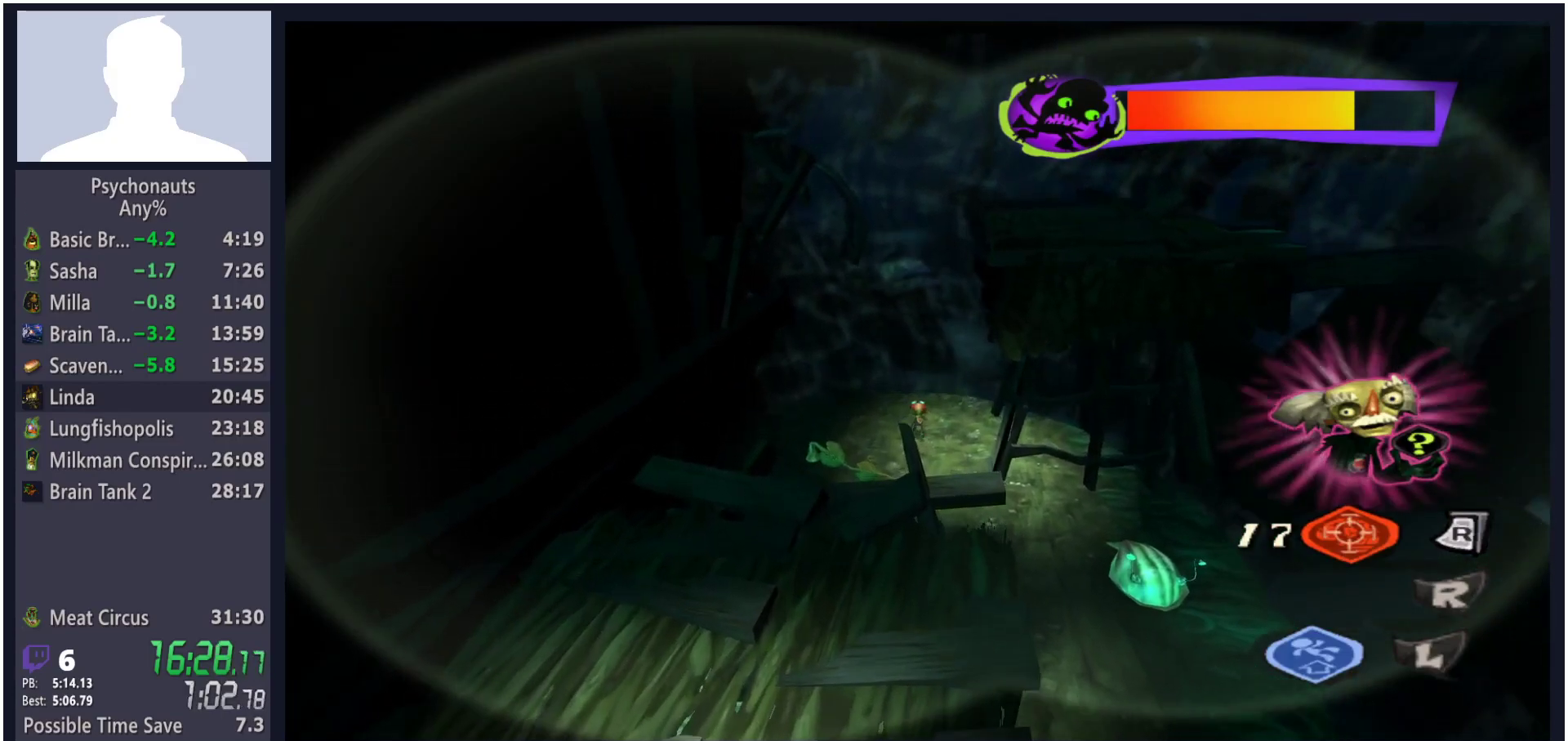
{"buttons": [], "left_stick": "center", "right_stick": "center", "button_events": [[200, "L1", "down"], [317, "L1", "up"]]}
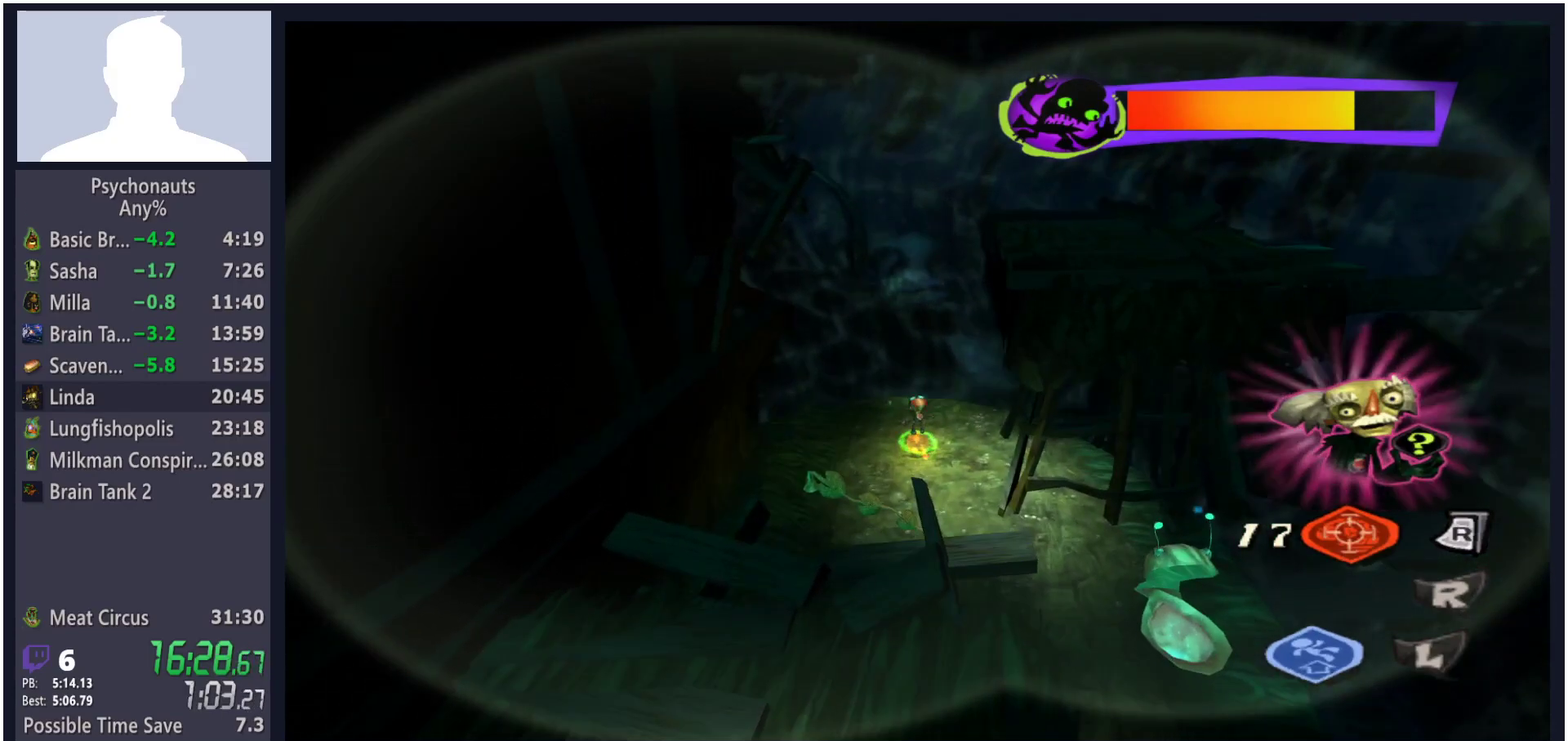
{"buttons": [], "left_stick": "up", "right_stick": "center", "button_events": []}
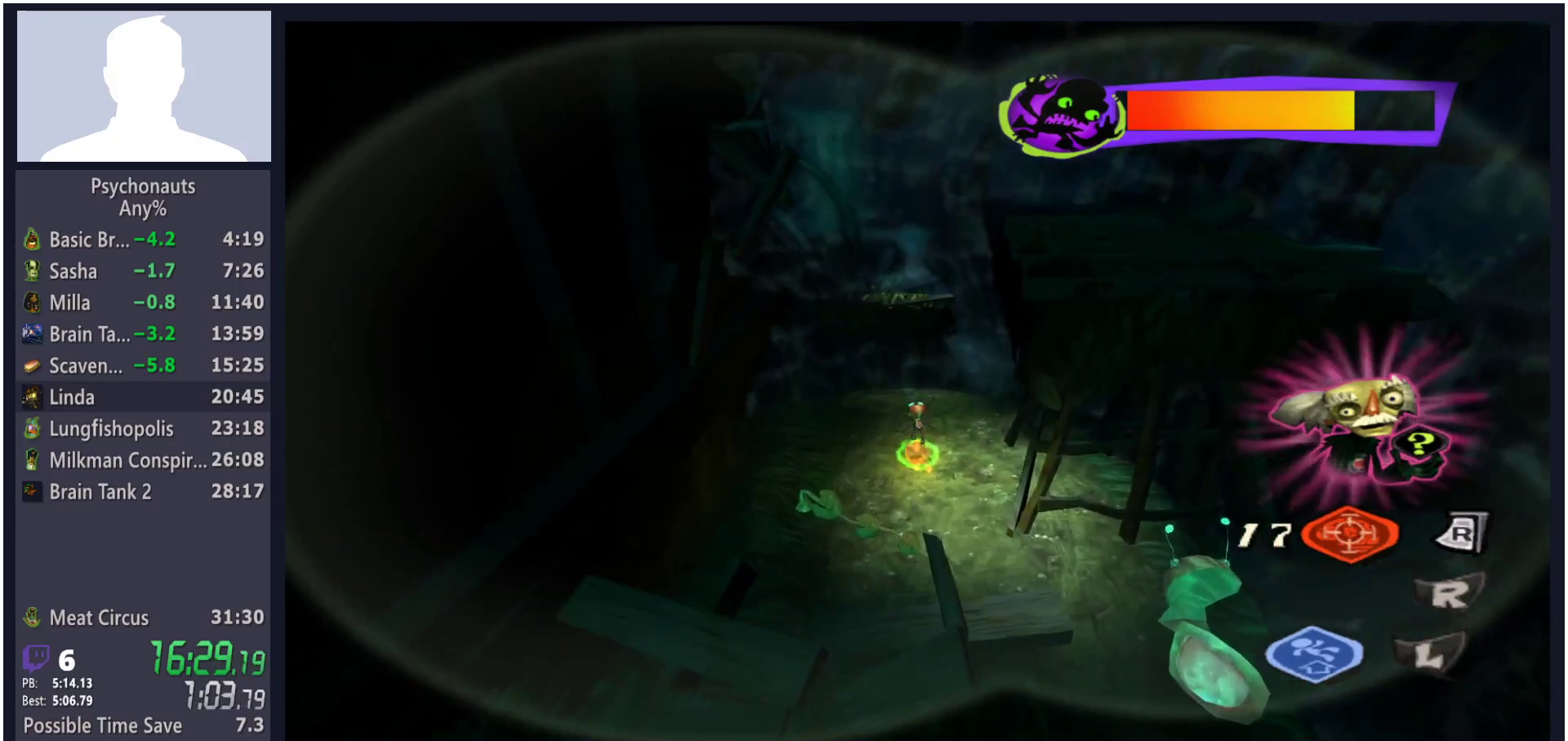
{"buttons": [], "left_stick": "up", "right_stick": "center", "button_events": [[117, "A", "down"], [300, "A", "up"], [400, "B", "down"], [467, "B", "up"]]}
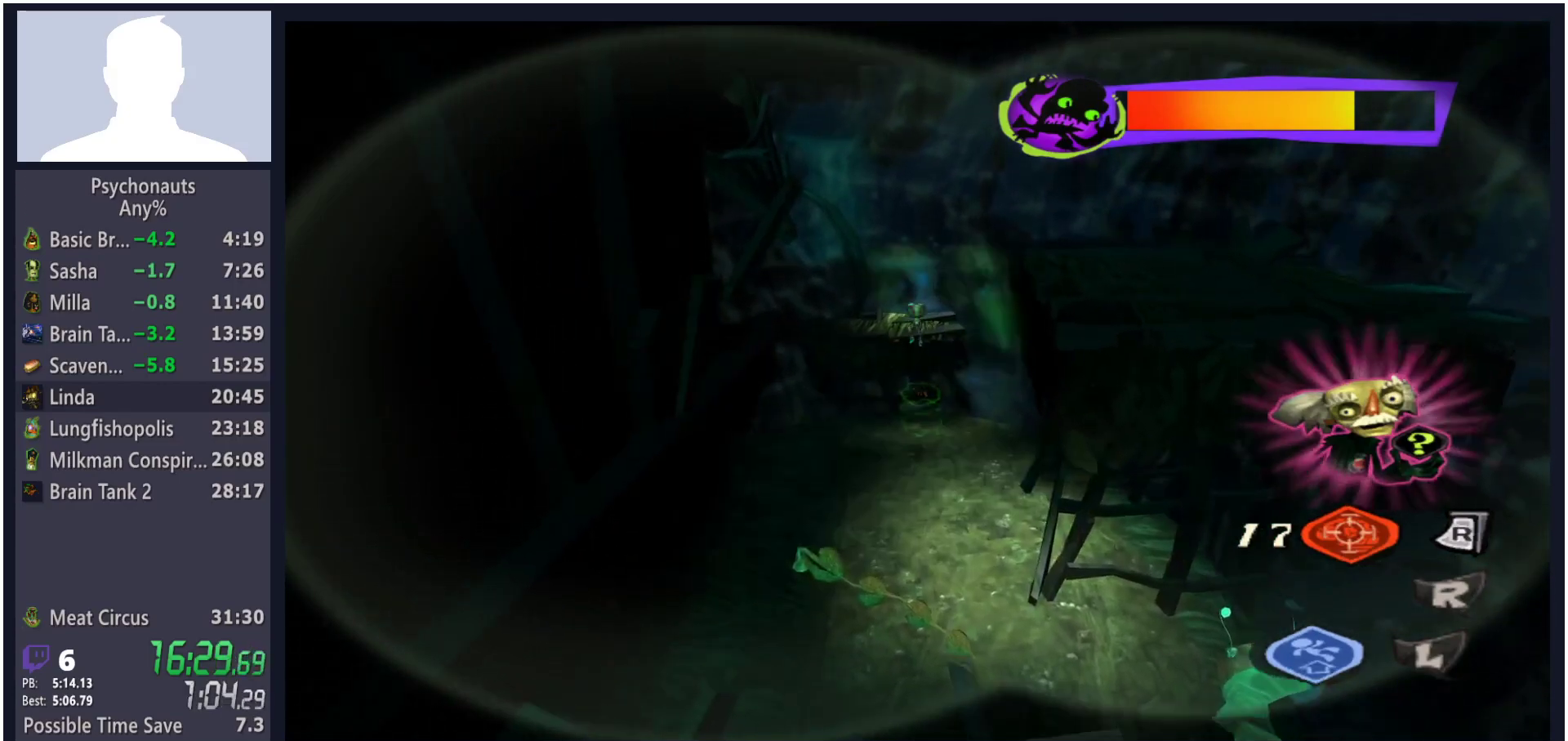
{"buttons": [], "left_stick": "up", "right_stick": "center", "button_events": []}
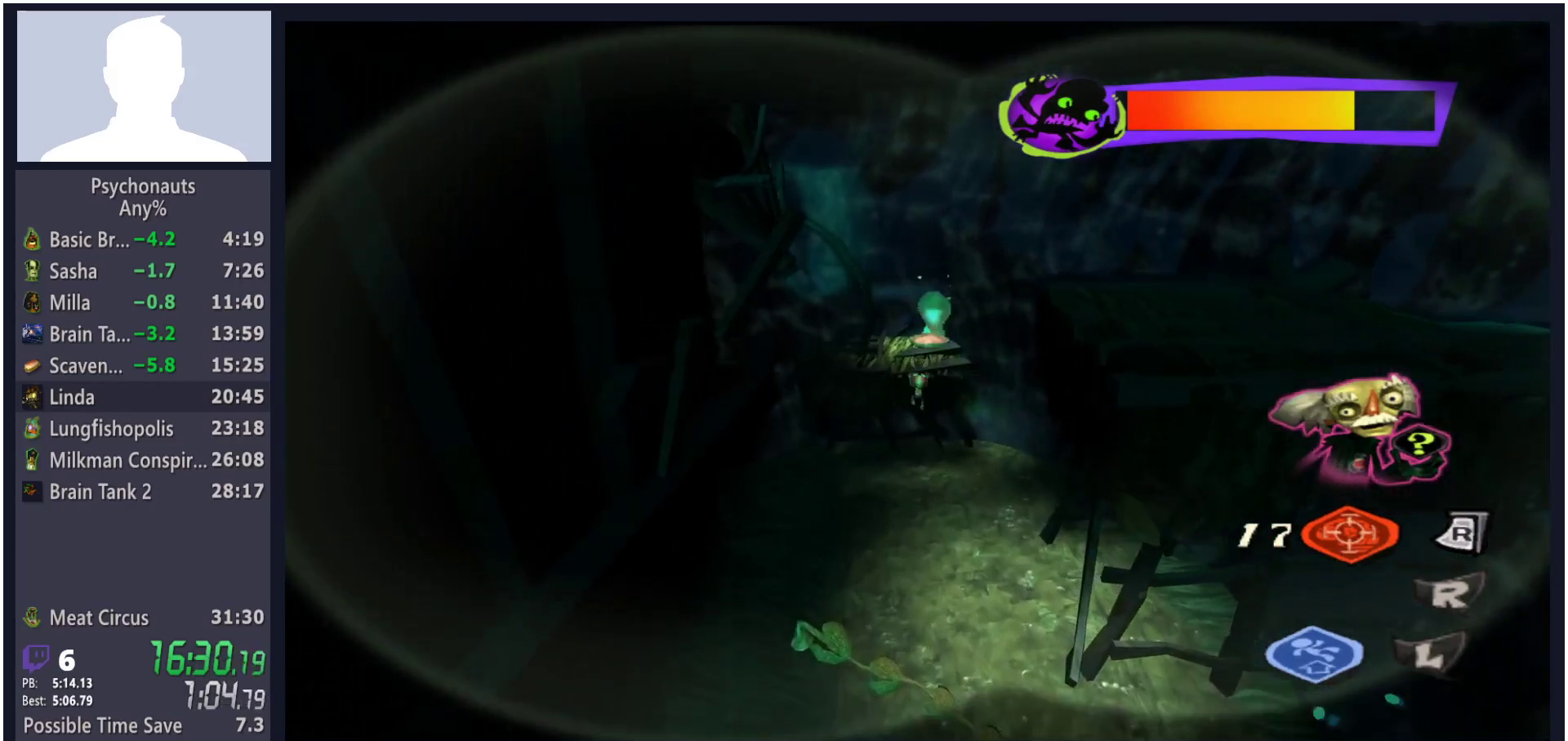
{"buttons": [], "left_stick": "up", "right_stick": "center", "button_events": [[17, "A", "down"], [117, "A", "up"], [217, "A", "down"], [283, "A", "up"], [367, "A", "down"], [433, "A", "up"]]}
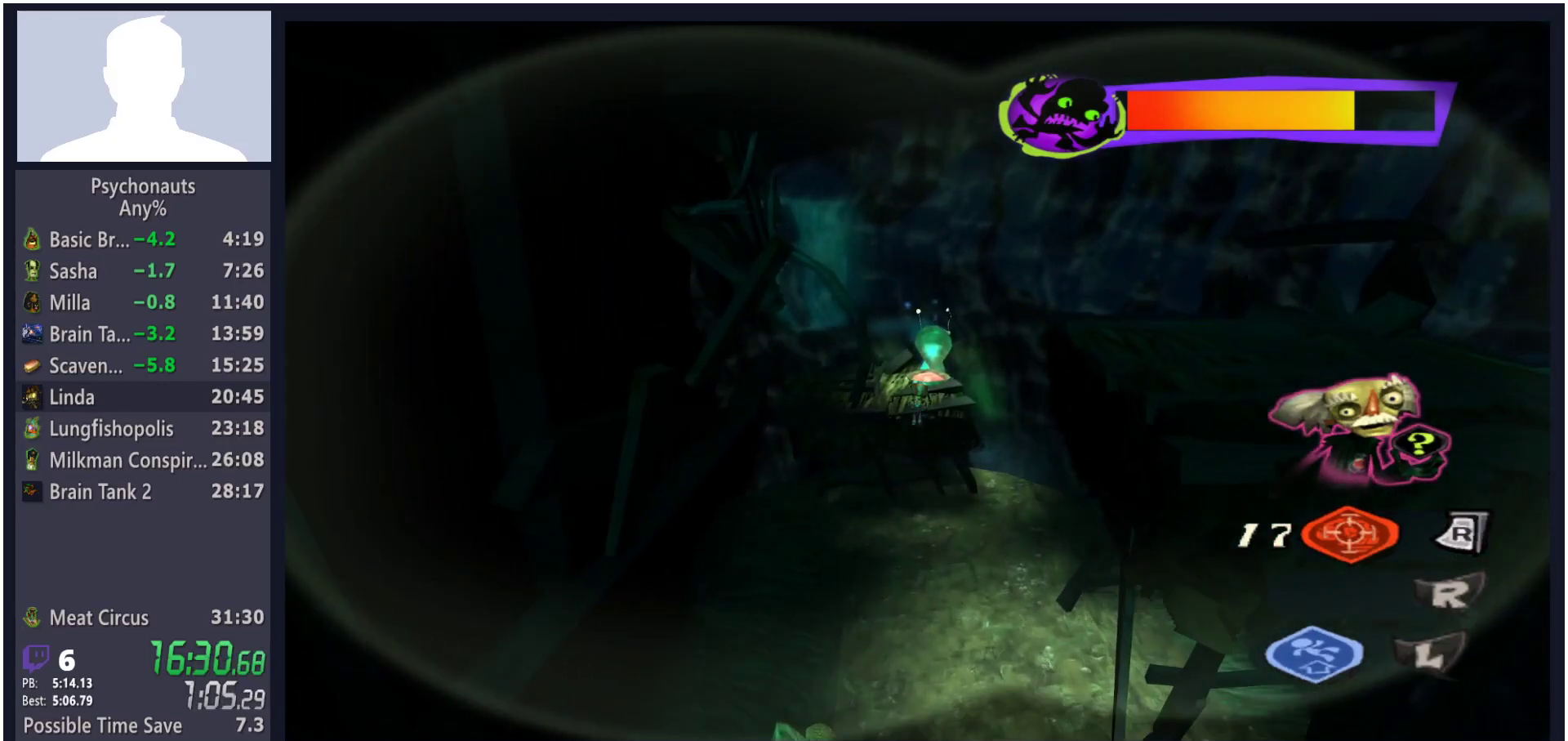
{"buttons": [], "left_stick": "up", "right_stick": "center", "button_events": []}
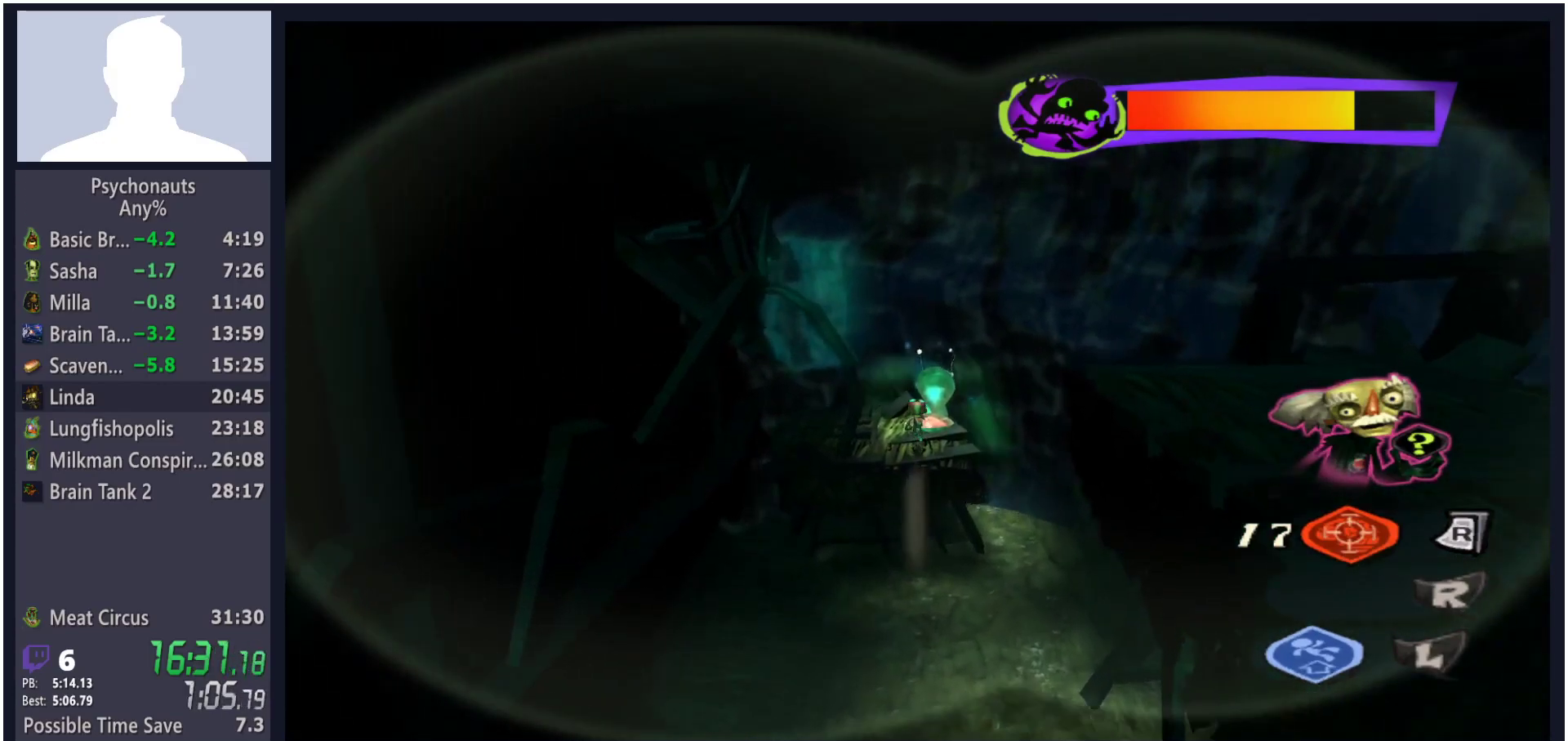
{"buttons": [], "left_stick": "left", "right_stick": "center", "button_events": []}
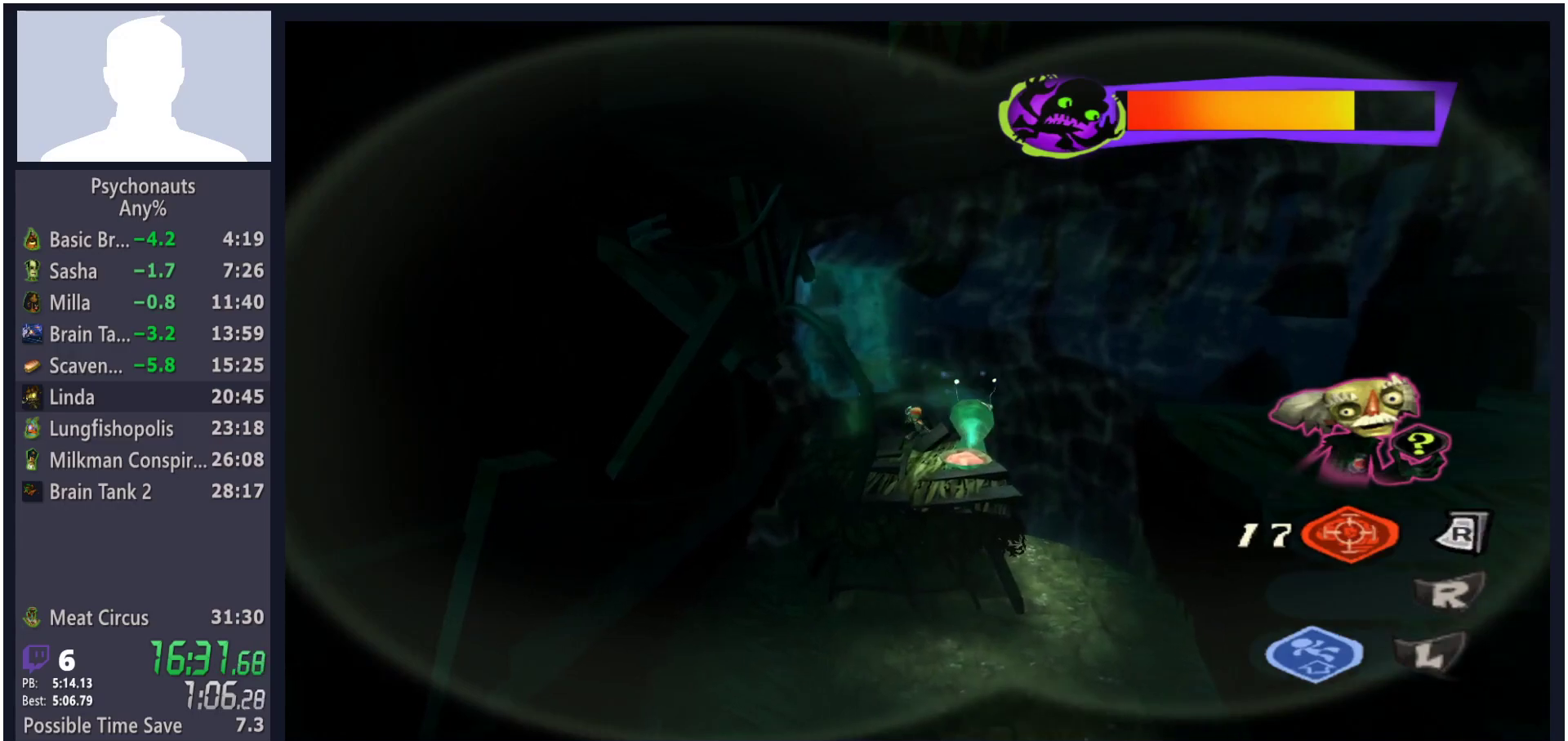
{"buttons": [], "left_stick": "center", "right_stick": "center", "button_events": []}
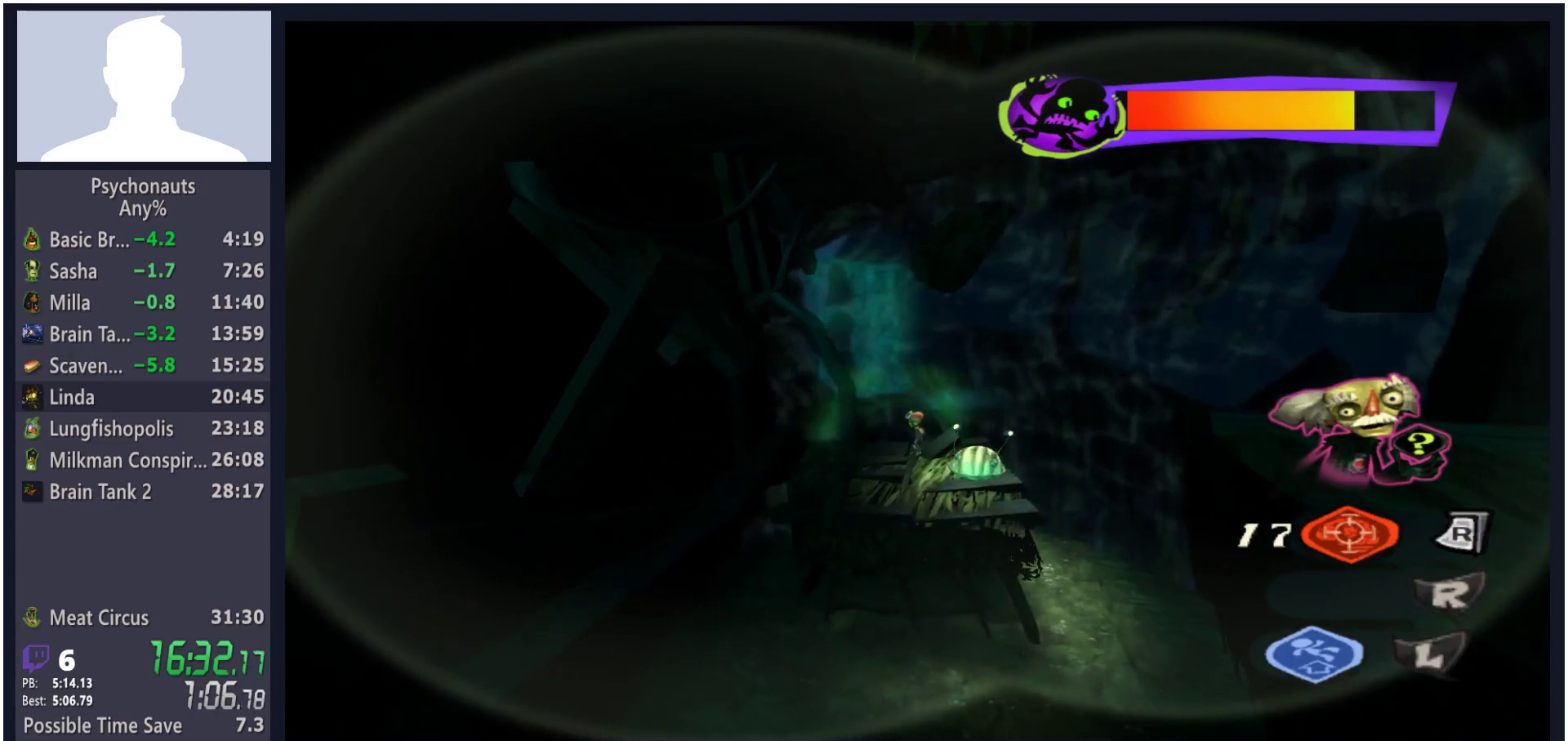
{"buttons": [], "left_stick": "center", "right_stick": "center", "button_events": []}
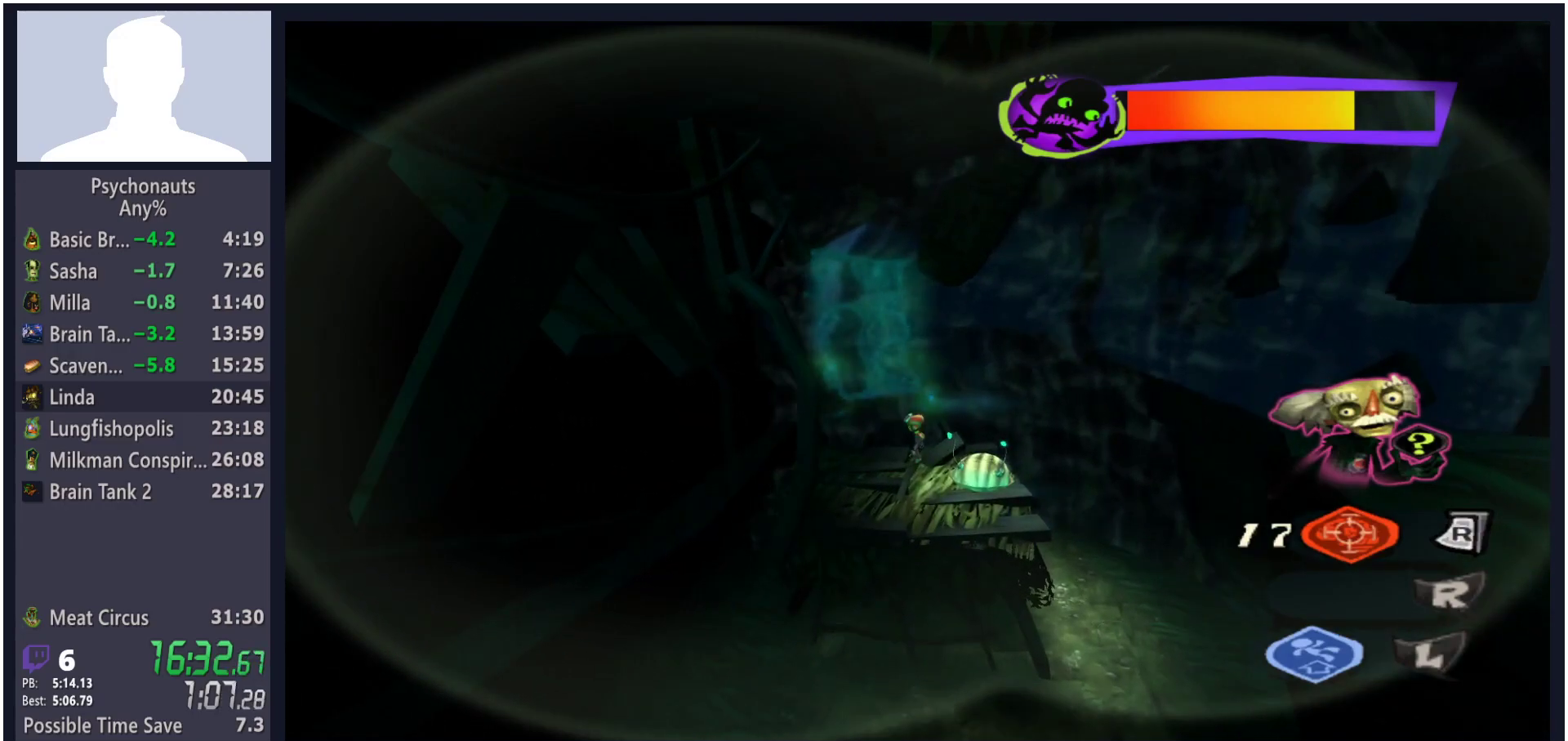
{"buttons": [], "left_stick": "center", "right_stick": "center", "button_events": []}
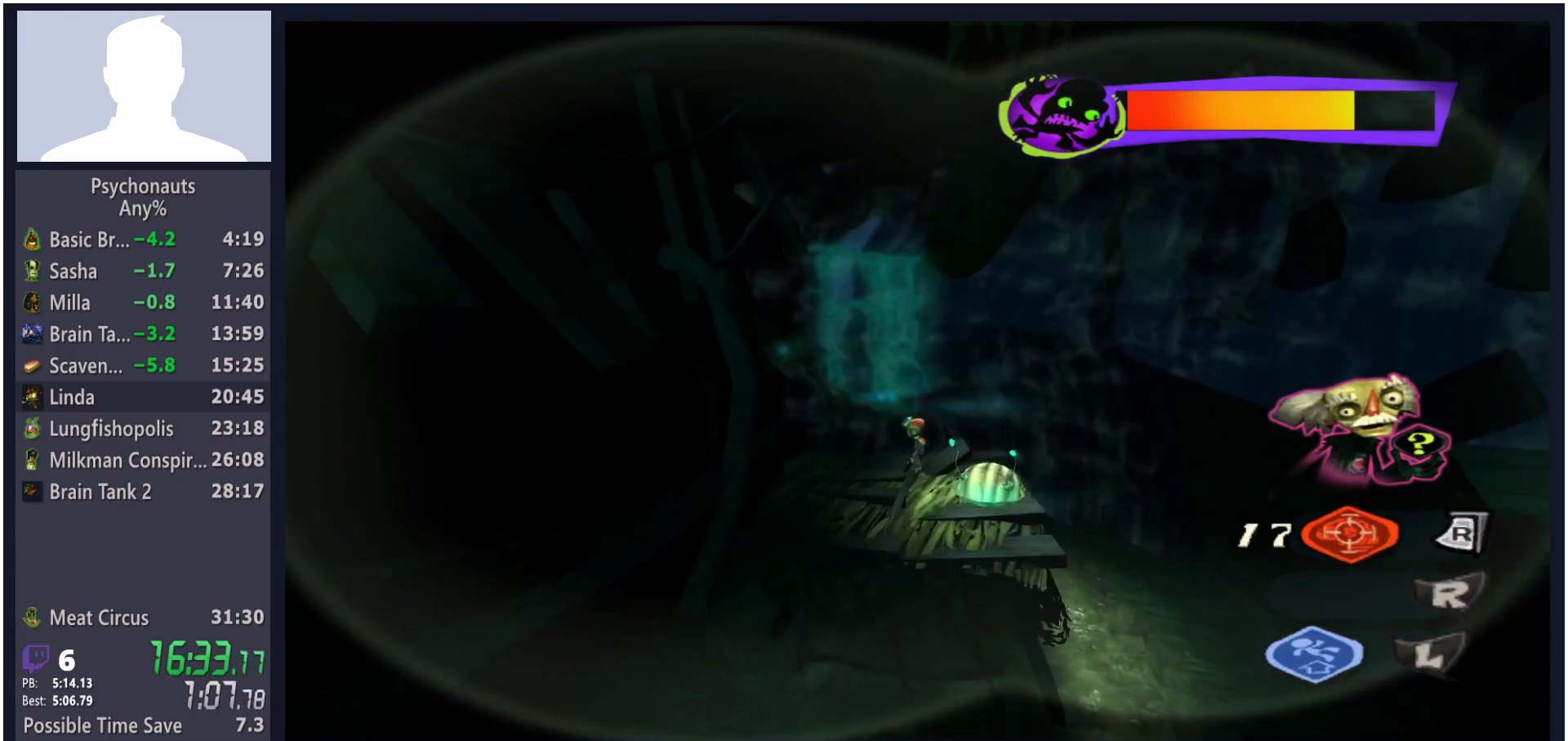
{"buttons": [], "left_stick": "center", "right_stick": "center", "button_events": []}
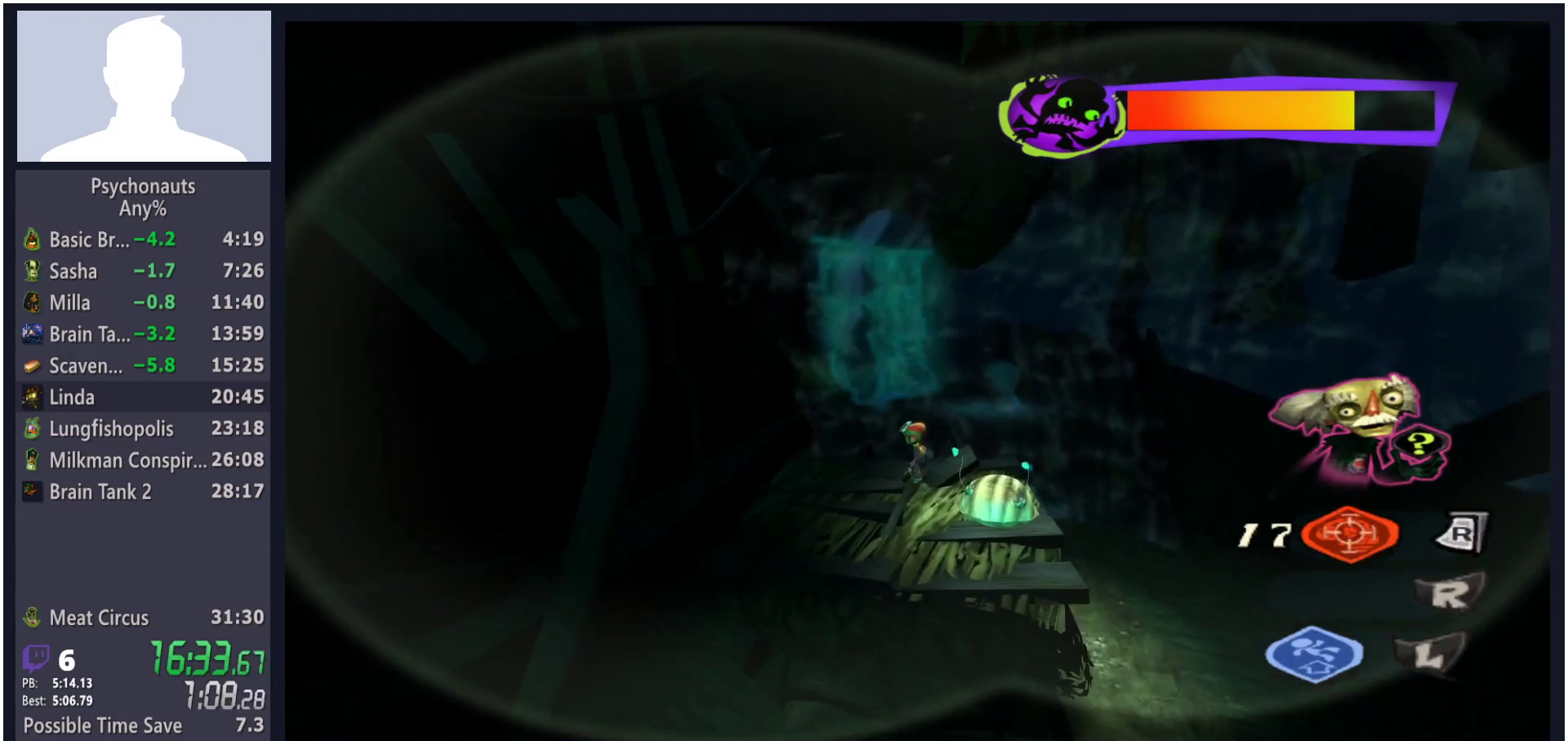
{"buttons": [], "left_stick": "center", "right_stick": "center", "button_events": []}
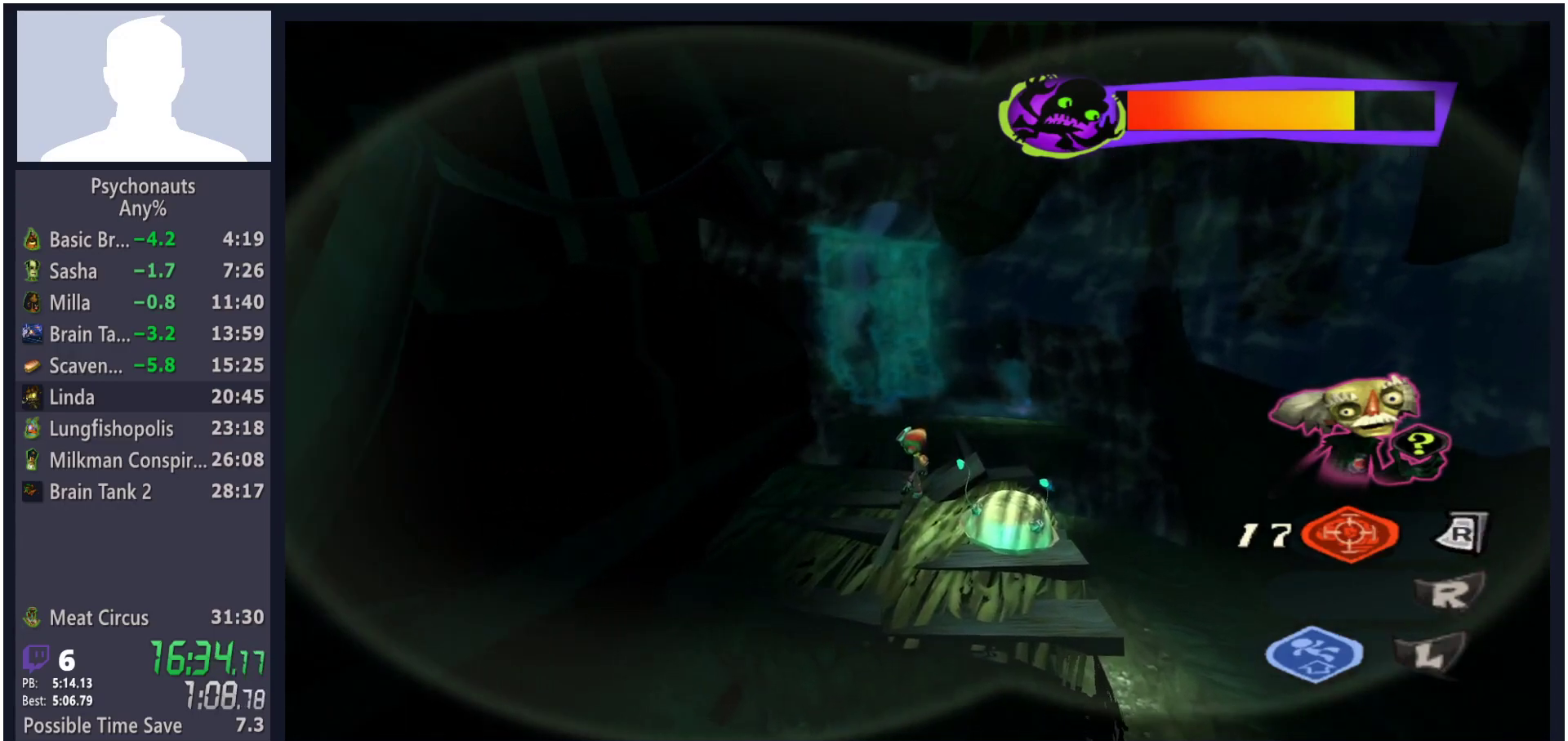
{"buttons": [], "left_stick": "up-right", "right_stick": "center", "button_events": []}
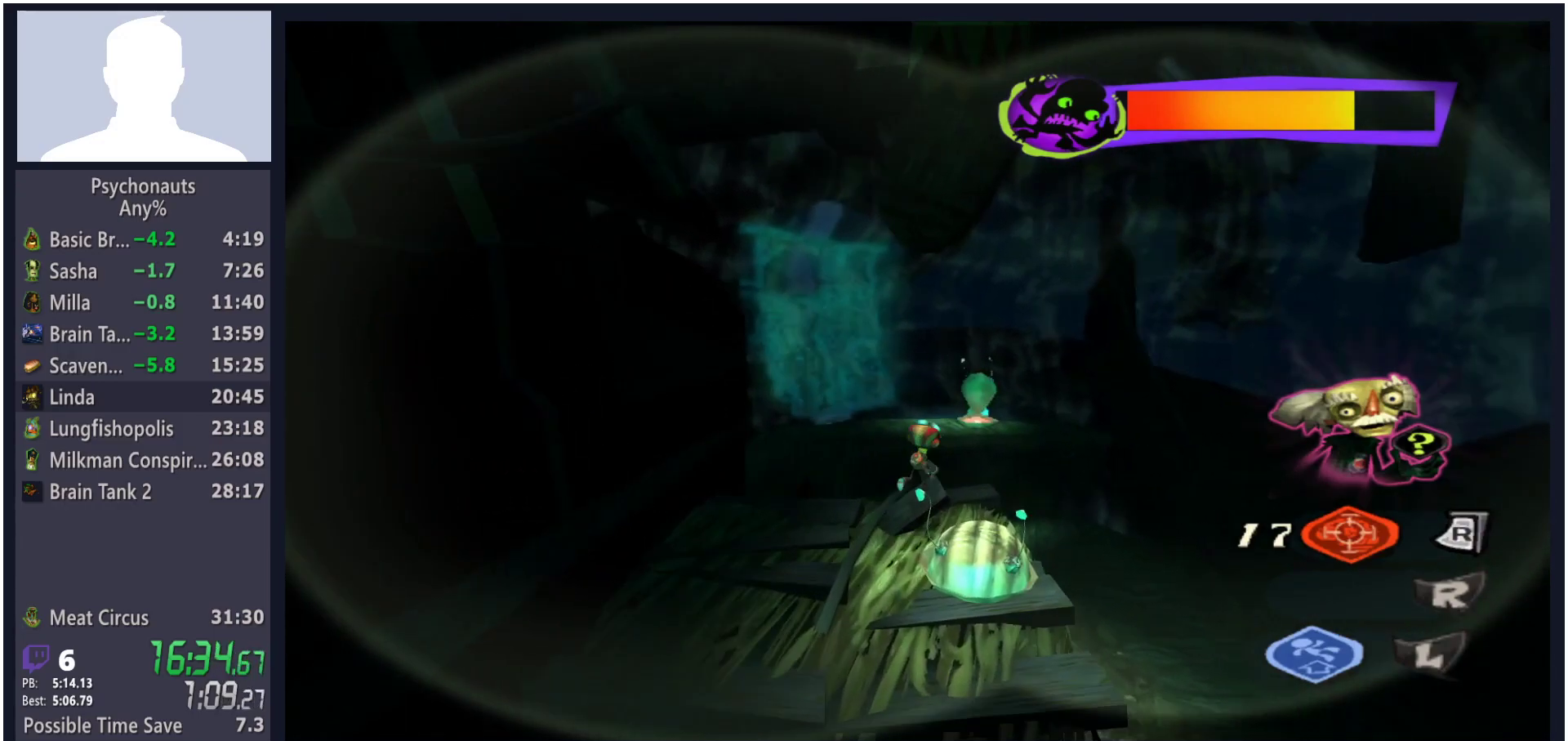
{"buttons": [], "left_stick": "up", "right_stick": "center", "button_events": [[67, "A", "down"], [183, "A", "up"]]}
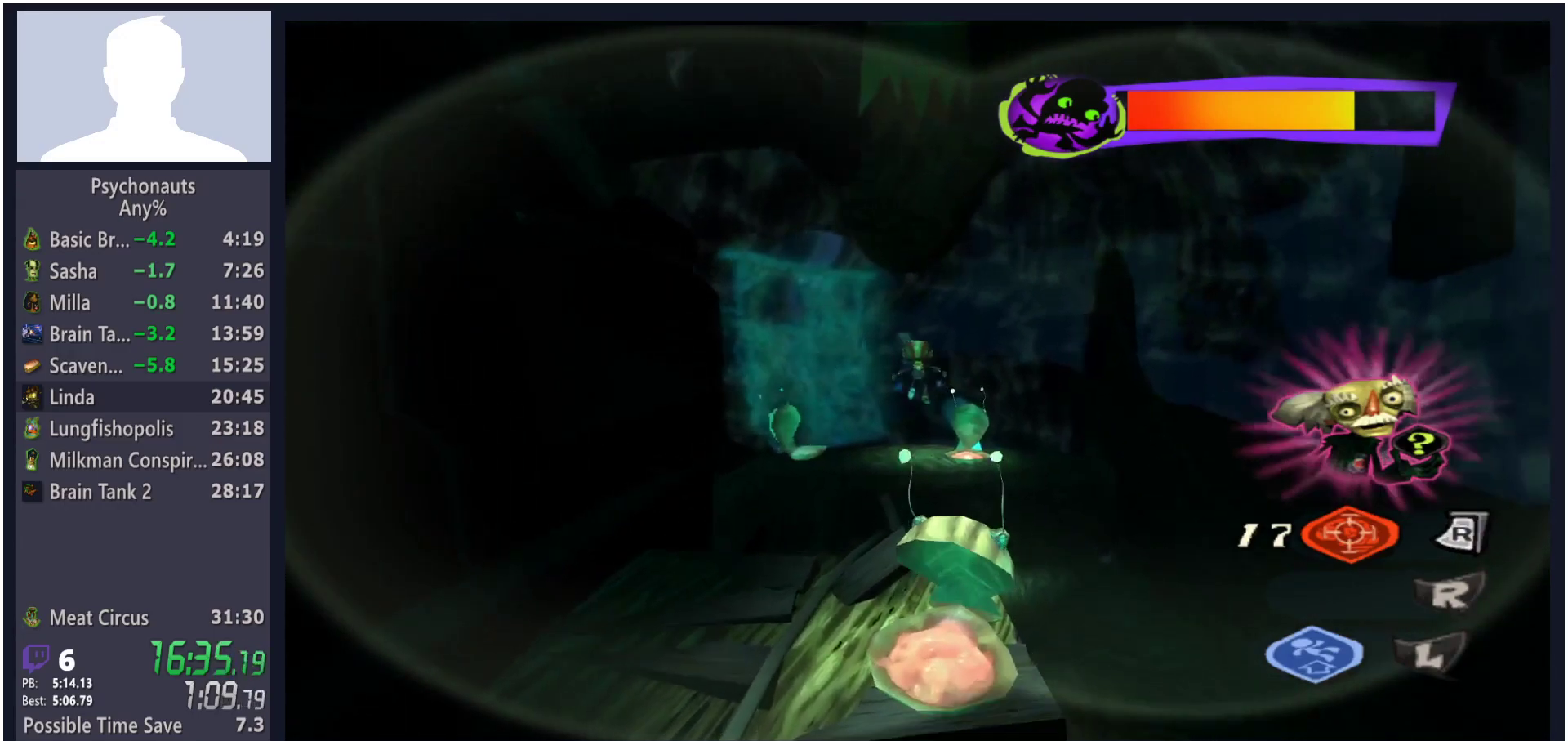
{"buttons": ["A"], "left_stick": "up", "right_stick": "center", "button_events": [[400, "A", "down"]]}
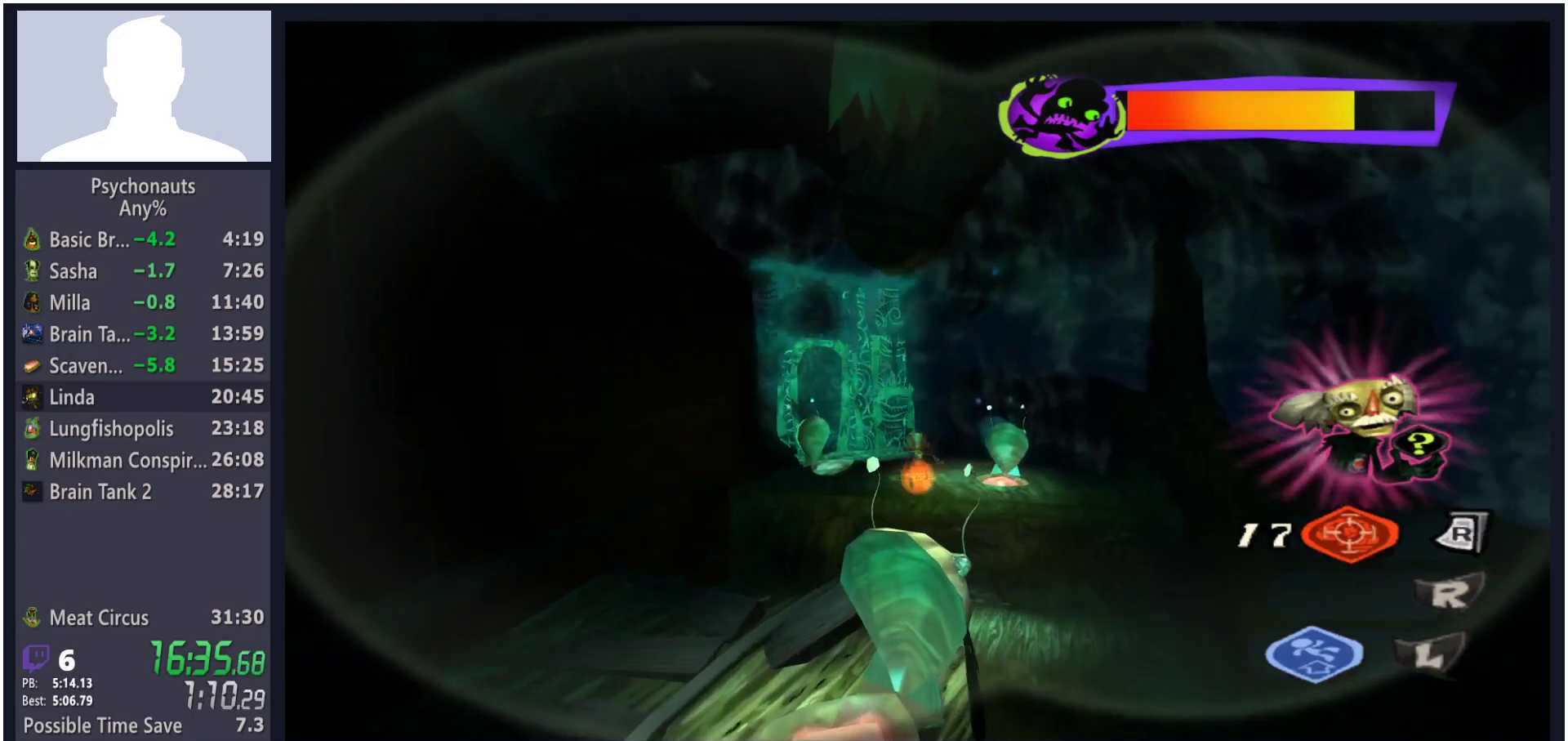
{"buttons": ["L2"], "left_stick": "up", "right_stick": "center", "button_events": [[50, "A", "up"], [100, "L2", "down"]]}
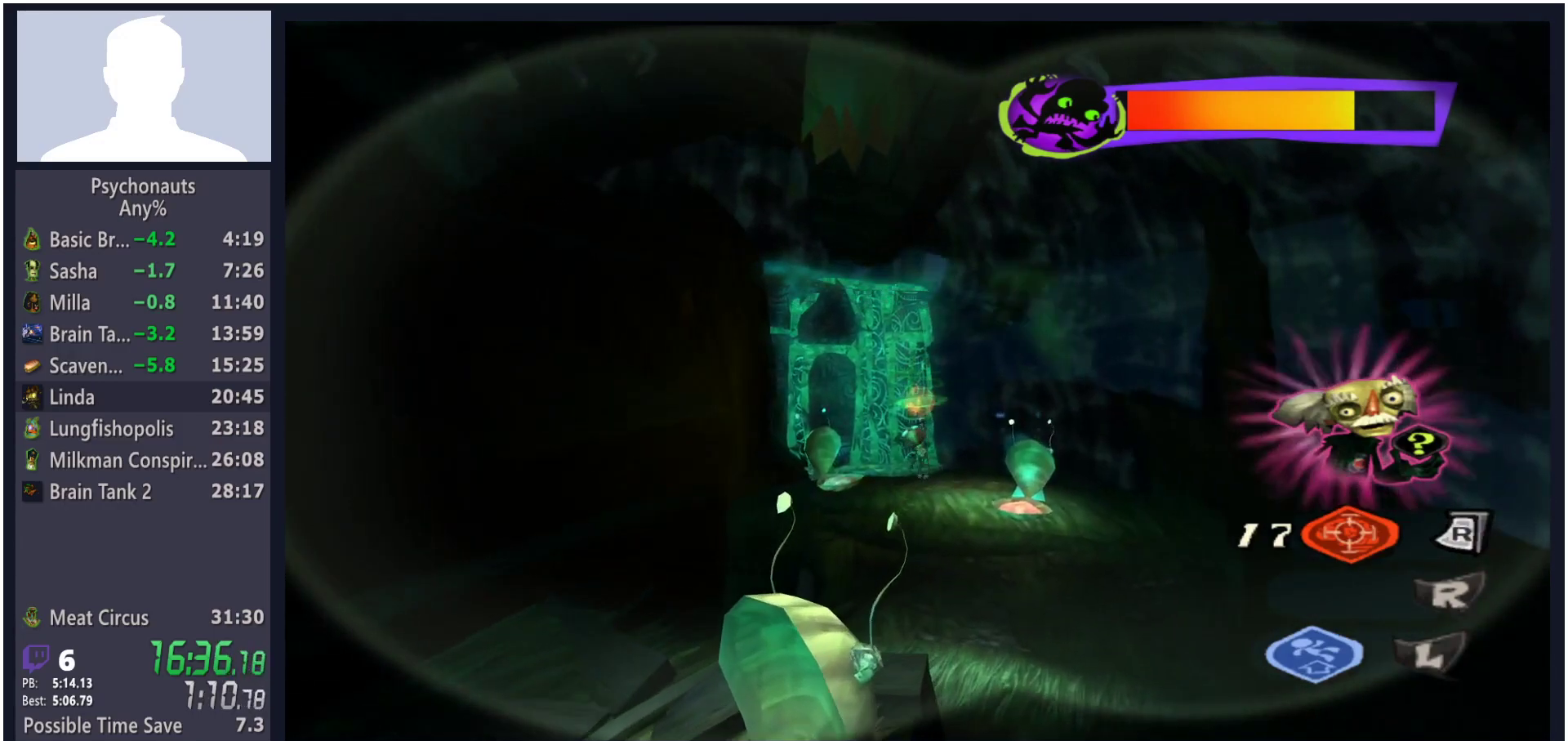
{"buttons": [], "left_stick": "up-right", "right_stick": "center", "button_events": [[417, "L2", "up"]]}
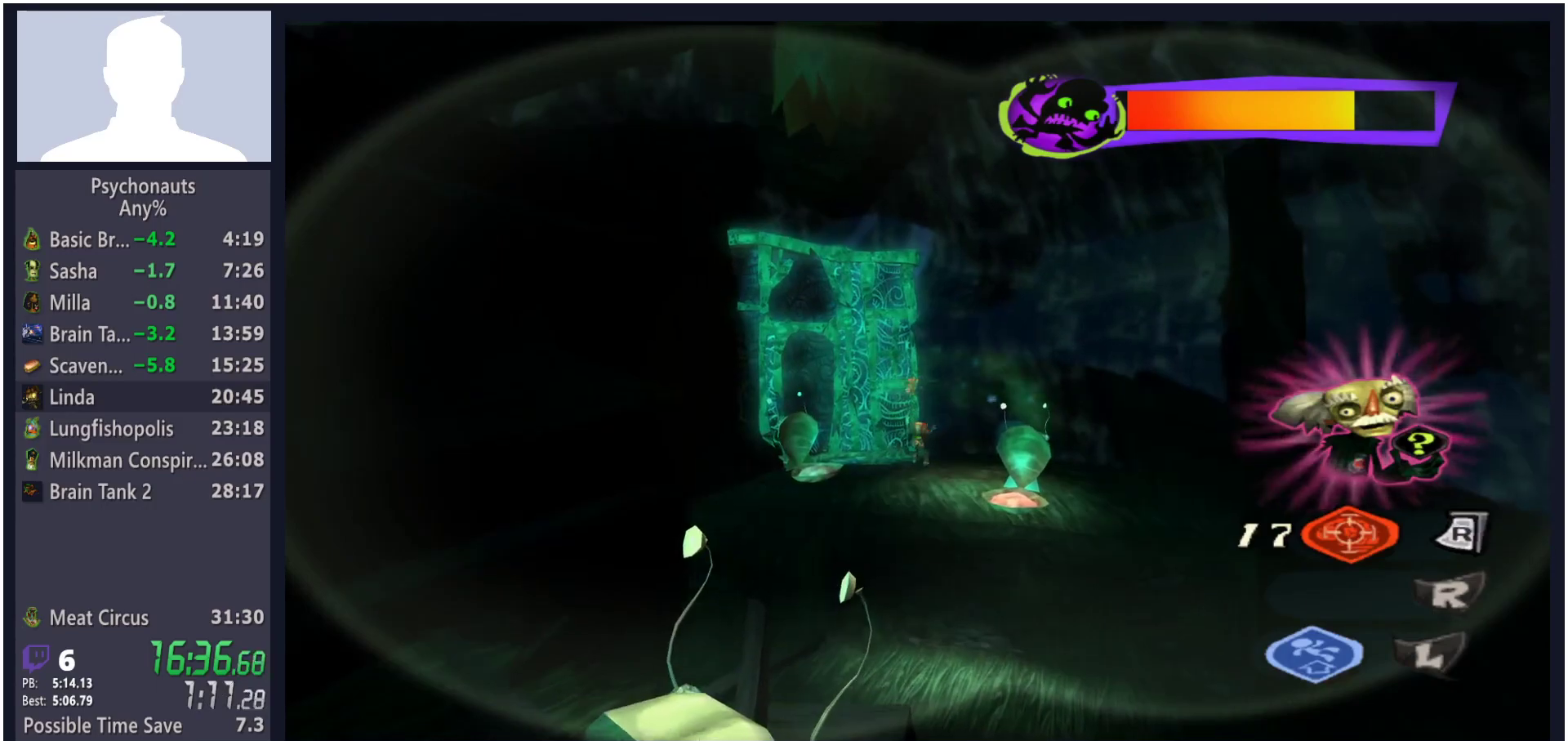
{"buttons": [], "left_stick": "down-left", "right_stick": "center", "button_events": []}
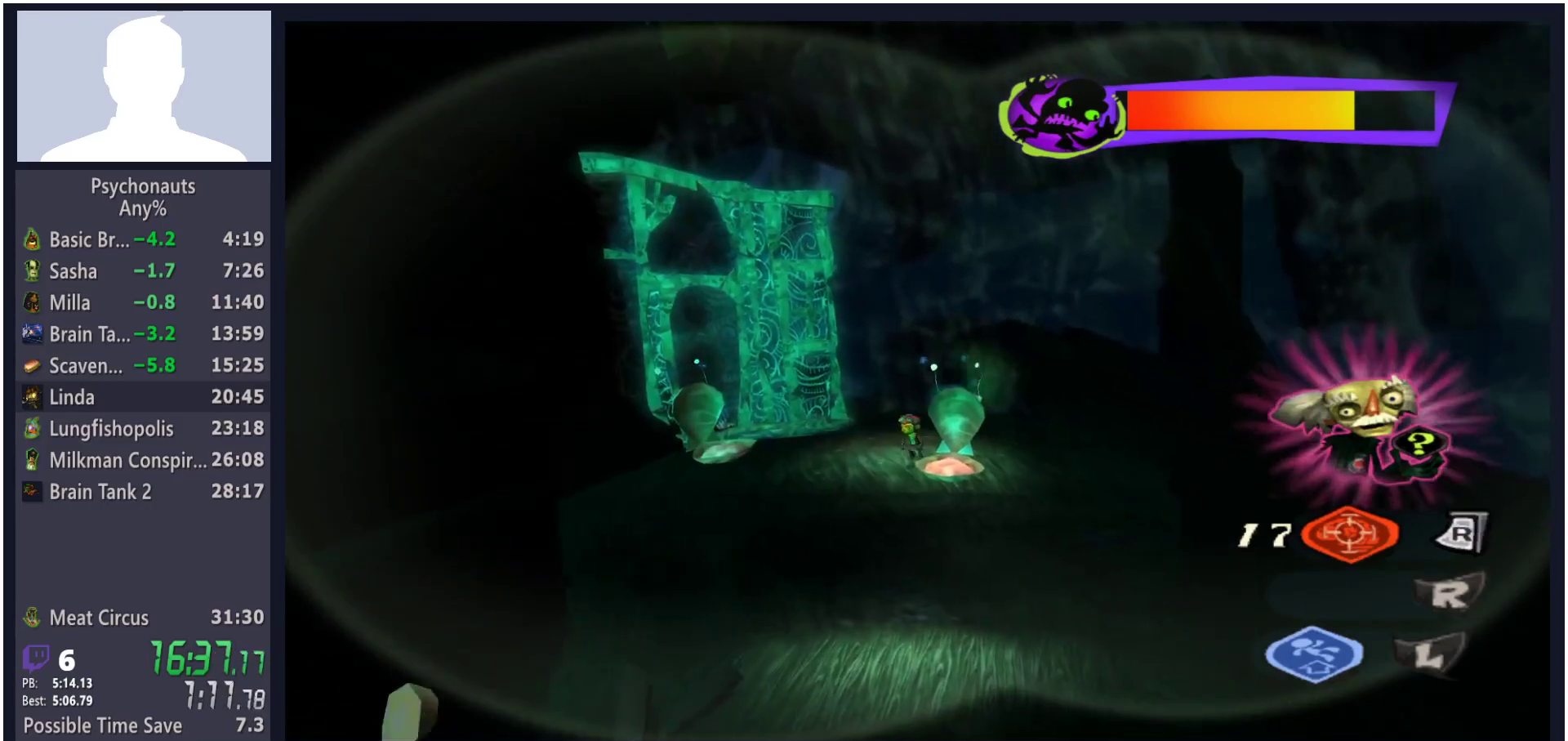
{"buttons": [], "left_stick": "up-left", "right_stick": "center", "button_events": []}
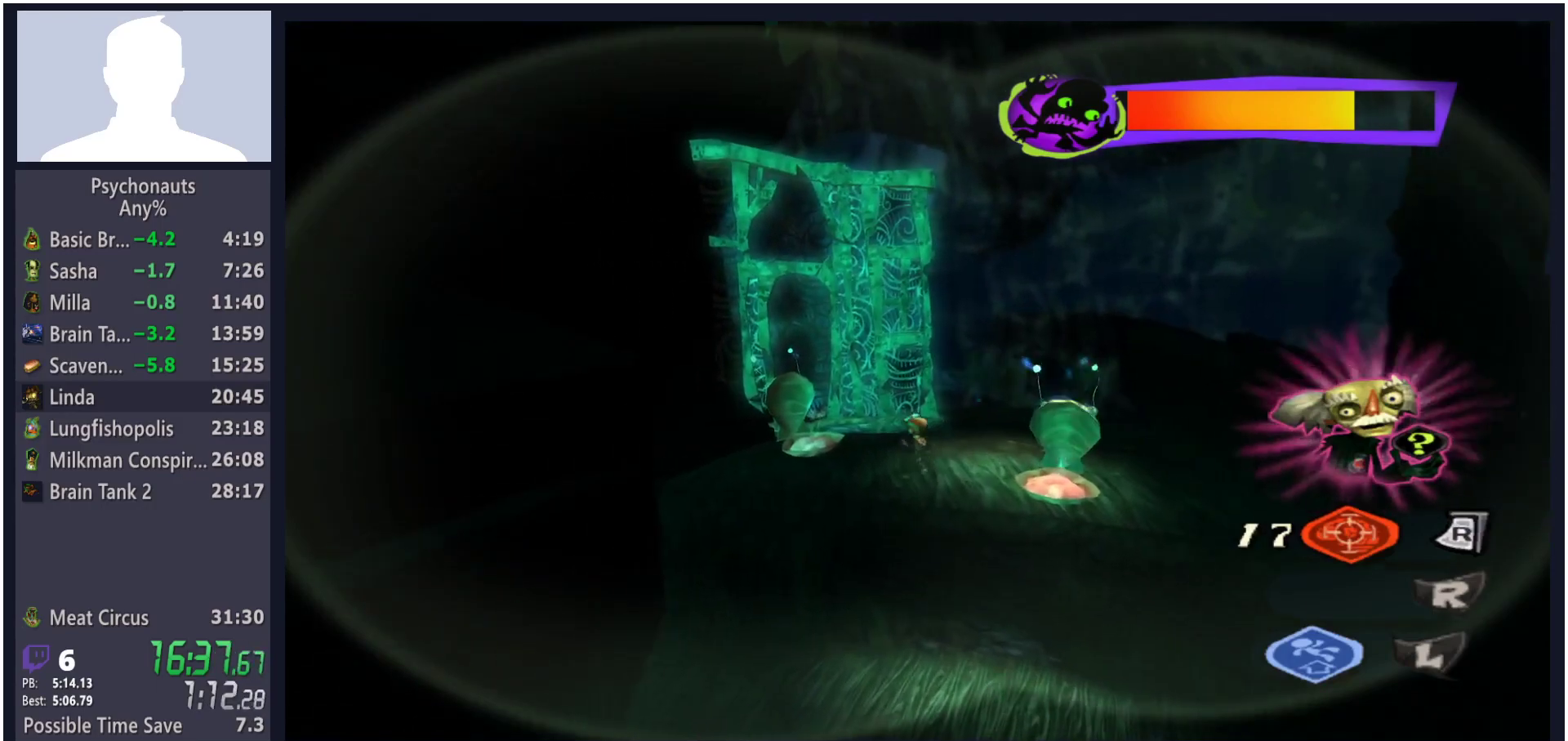
{"buttons": [], "left_stick": "up-right", "right_stick": "center", "button_events": []}
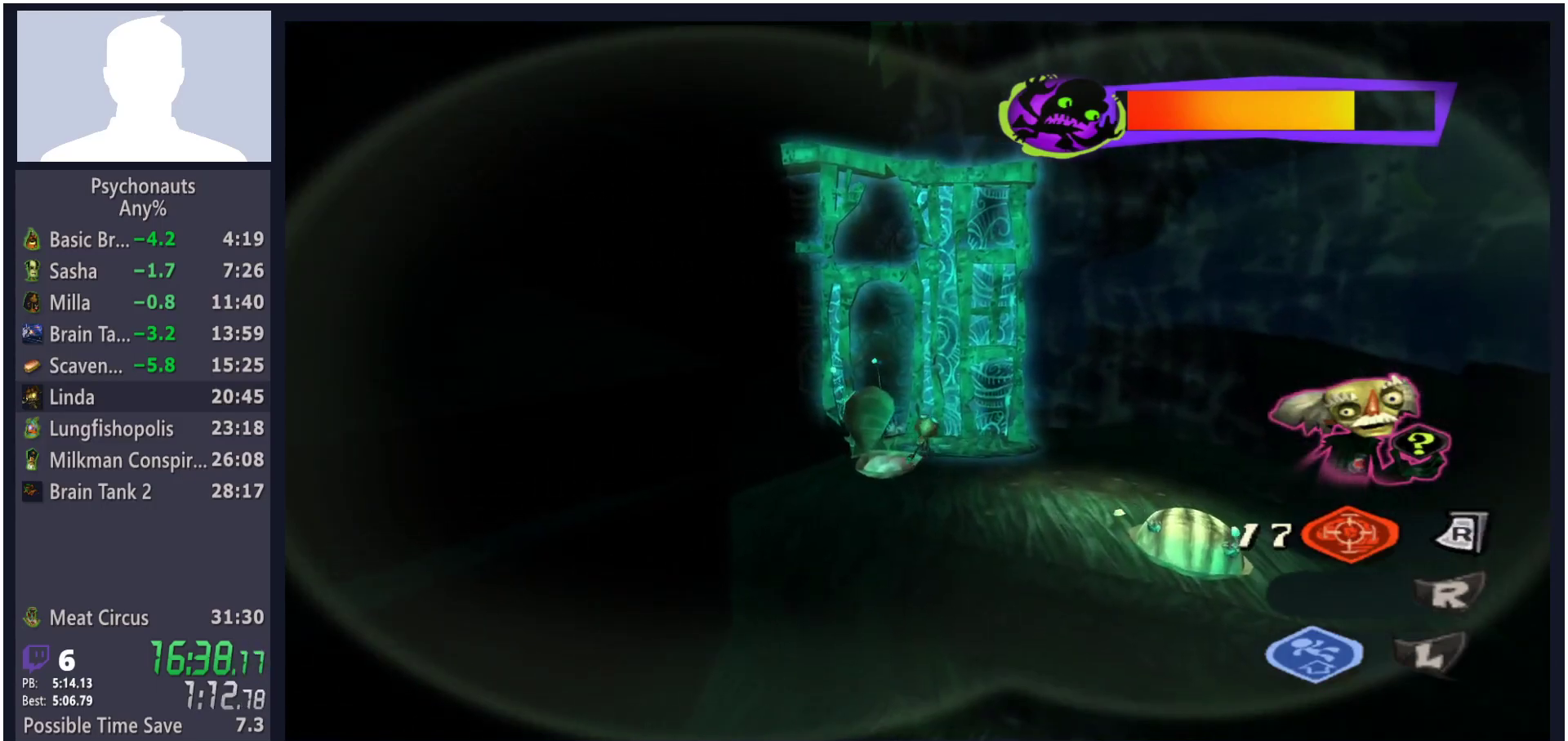
{"buttons": [], "left_stick": "right", "right_stick": "center", "button_events": []}